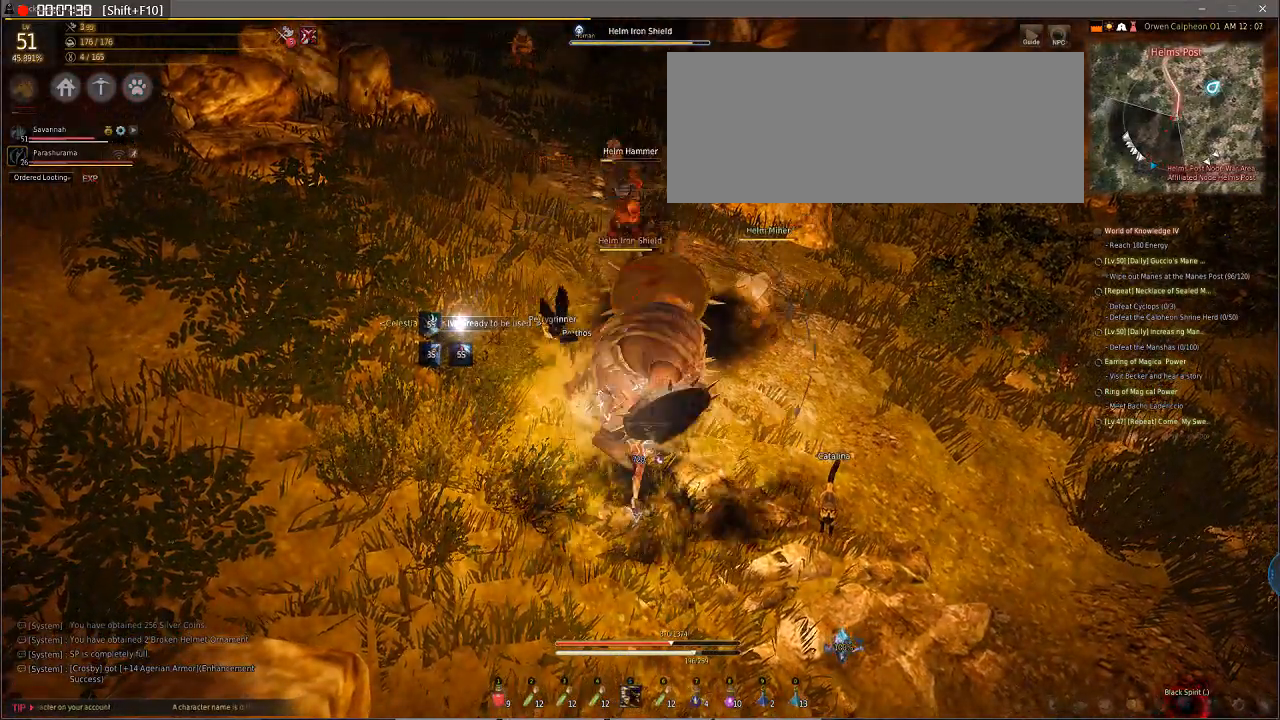
Gameplay with keyboard and mouse; each line is a JSON object with the keys and mouse buttons held at the frame after it. "events" lists presses ("down") and releases ("up") of "a", "d", "e", "f", "q", "s", "shift", "space", "tab", "w", "mouse_left" and "mouse_right" between this image and that frame as [ms after this image, input, new state], when the widget could be followed in between. "mouse_left", "mouse_right" = the "left", "right" buttons of the "mouse" list. No other keys are recorded. Mouse movement is not recorded.
{"keys": [], "mouse": [], "events": []}
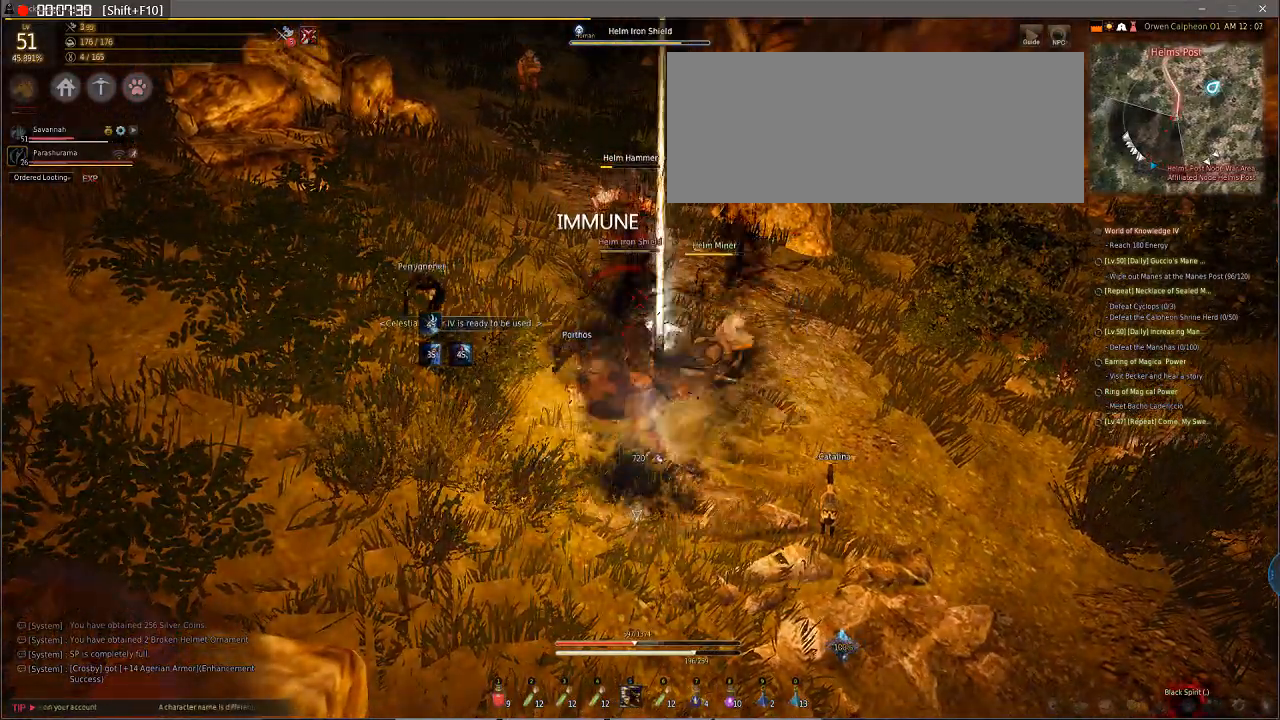
{"keys": ["f", "shift"], "mouse": [], "events": [[342, "f", "down"], [342, "shift", "down"]]}
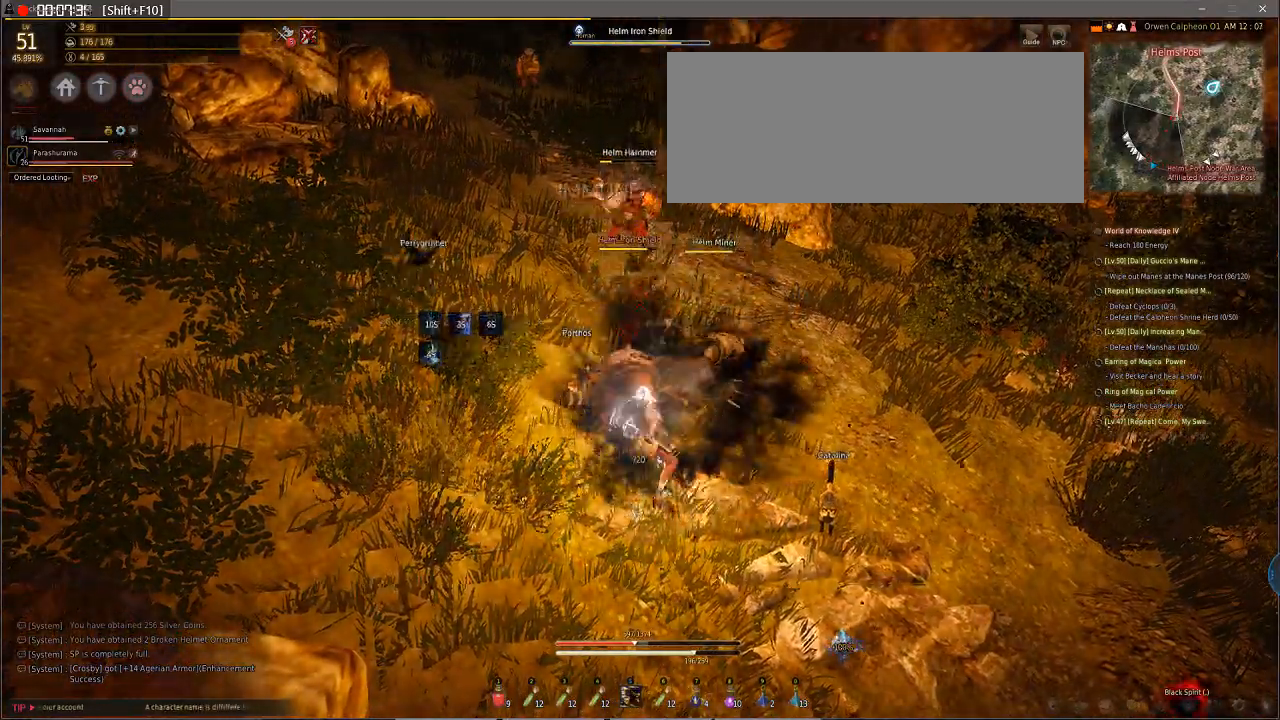
{"keys": ["s"], "mouse": ["right"], "events": [[103, "mouse_right", "down"], [103, "s", "down"], [308, "f", "up"], [308, "shift", "up"]]}
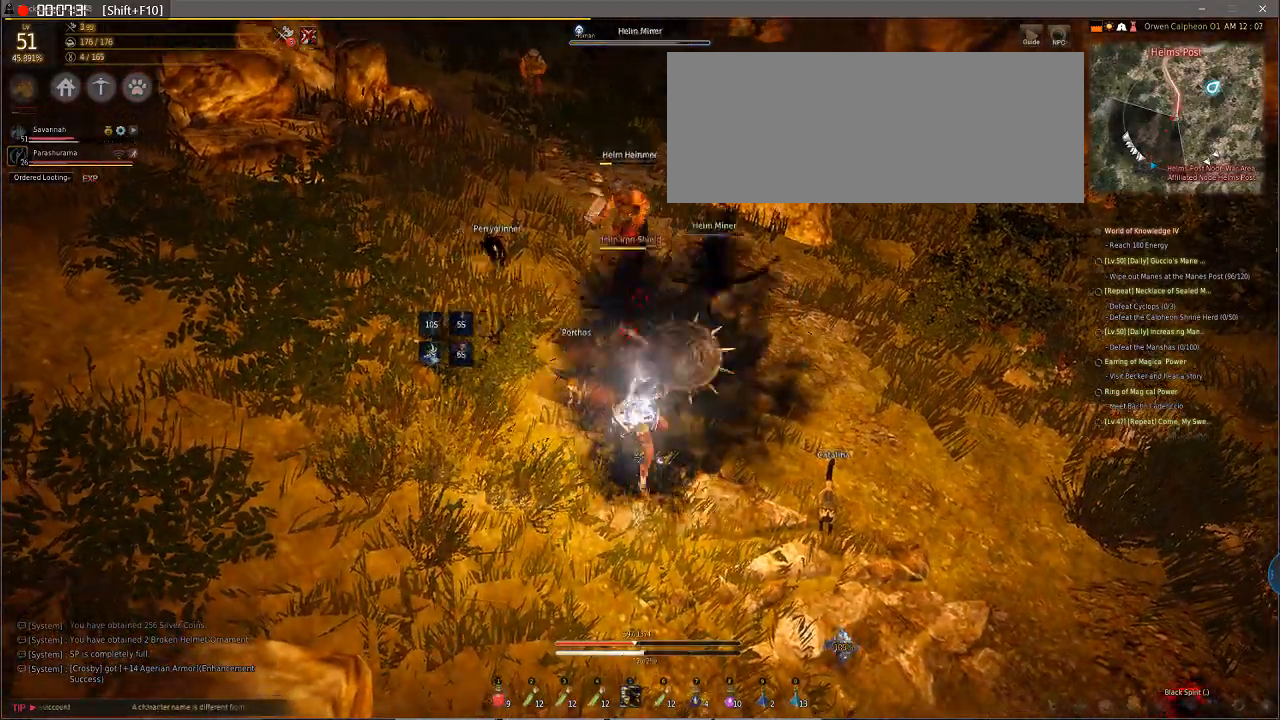
{"keys": ["s"], "mouse": ["right"], "events": []}
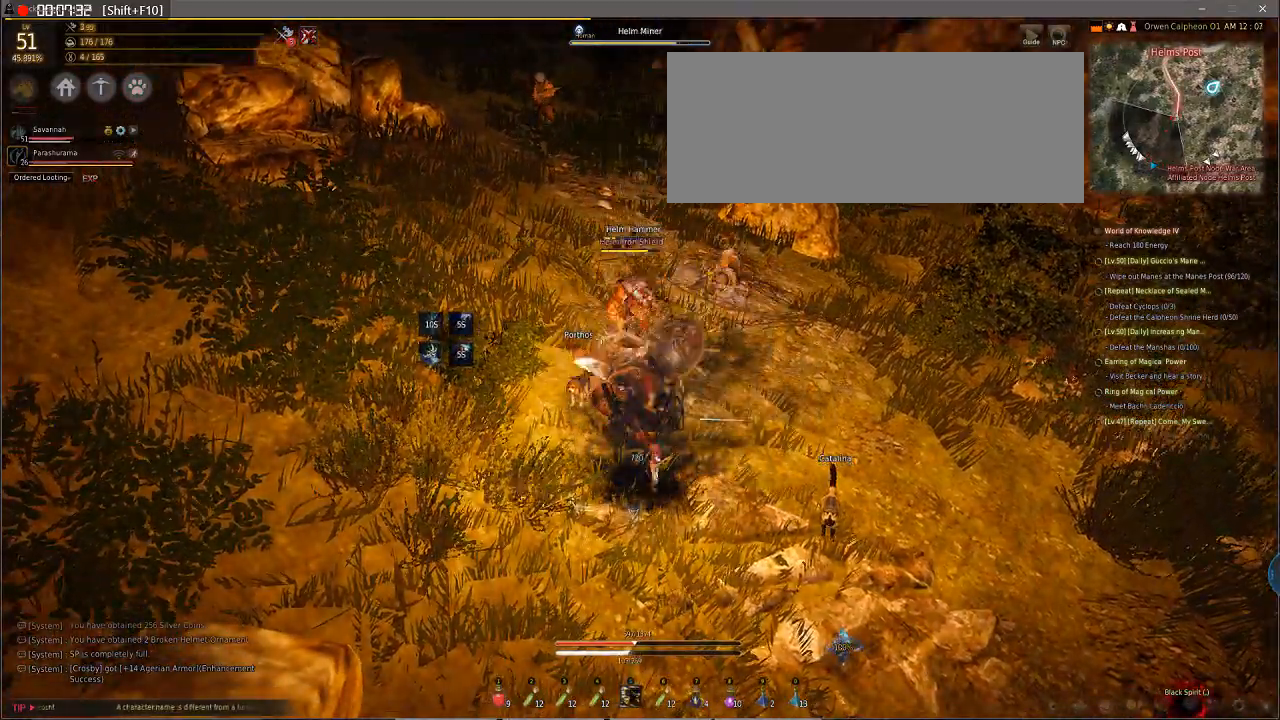
{"keys": ["s"], "mouse": ["right"], "events": [[171, "e", "down"], [239, "e", "up"]]}
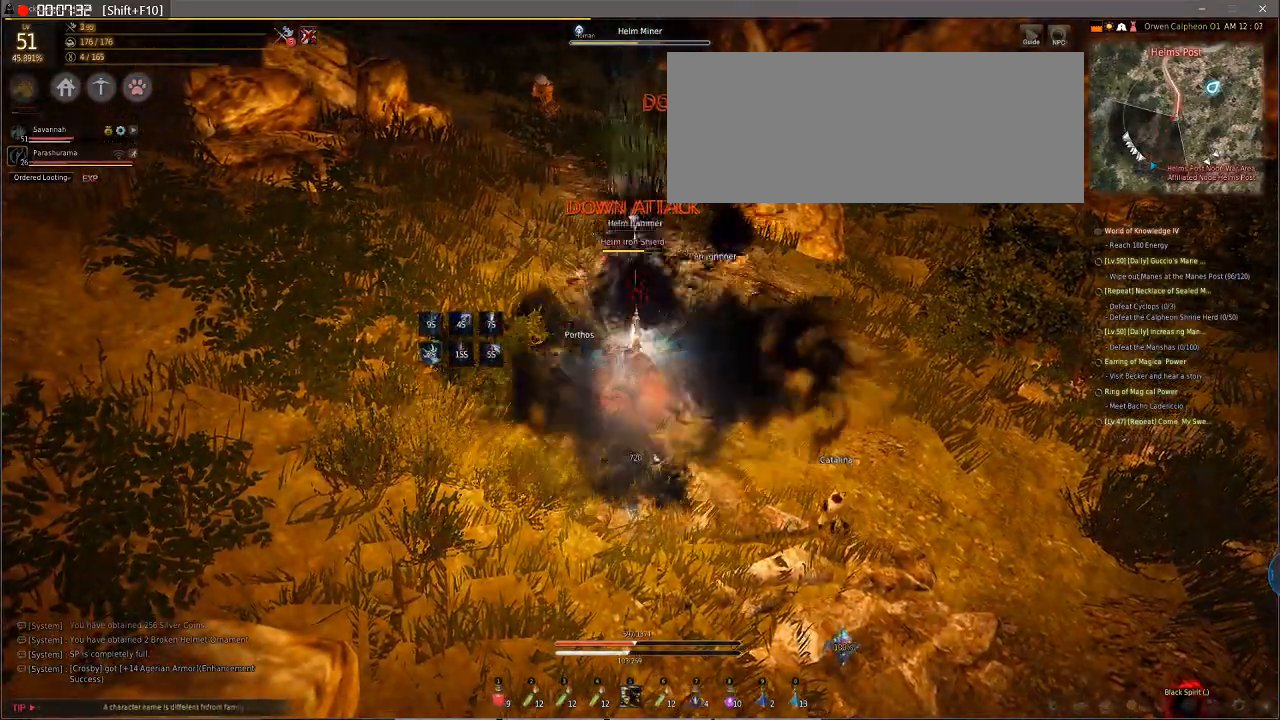
{"keys": ["s"], "mouse": ["right"], "events": []}
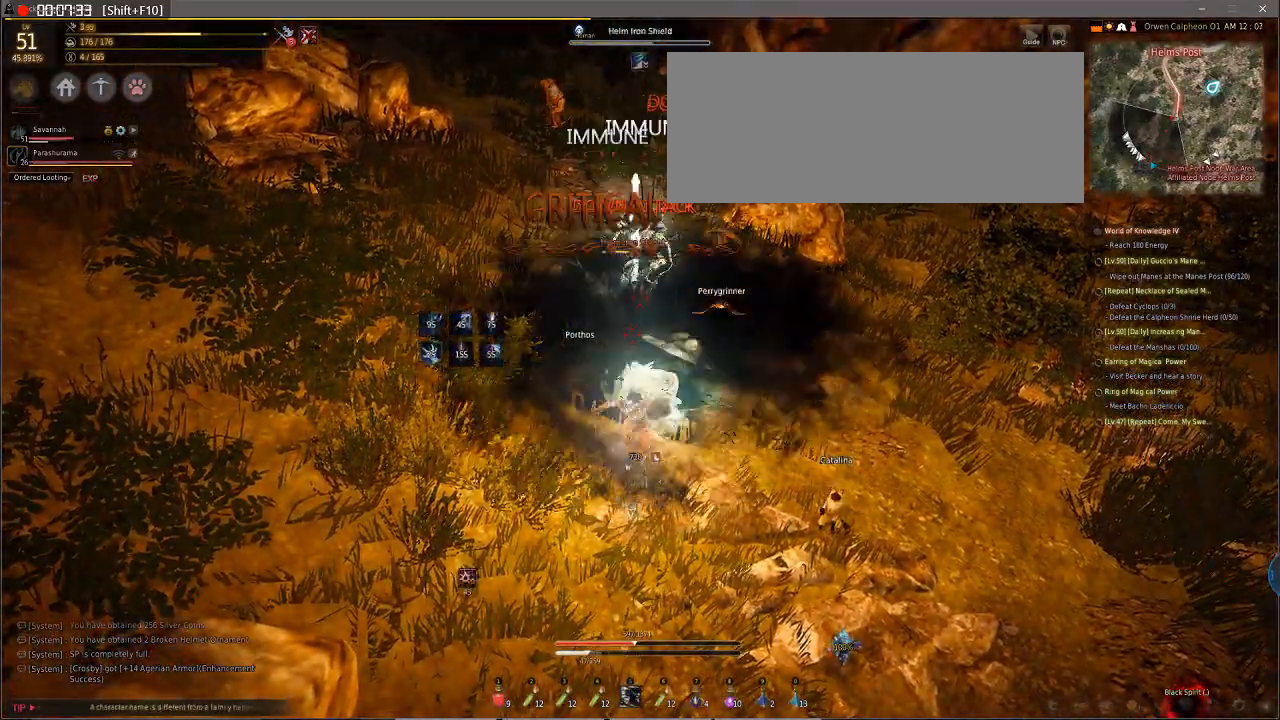
{"keys": [], "mouse": [], "events": [[205, "mouse_right", "up"], [205, "s", "up"]]}
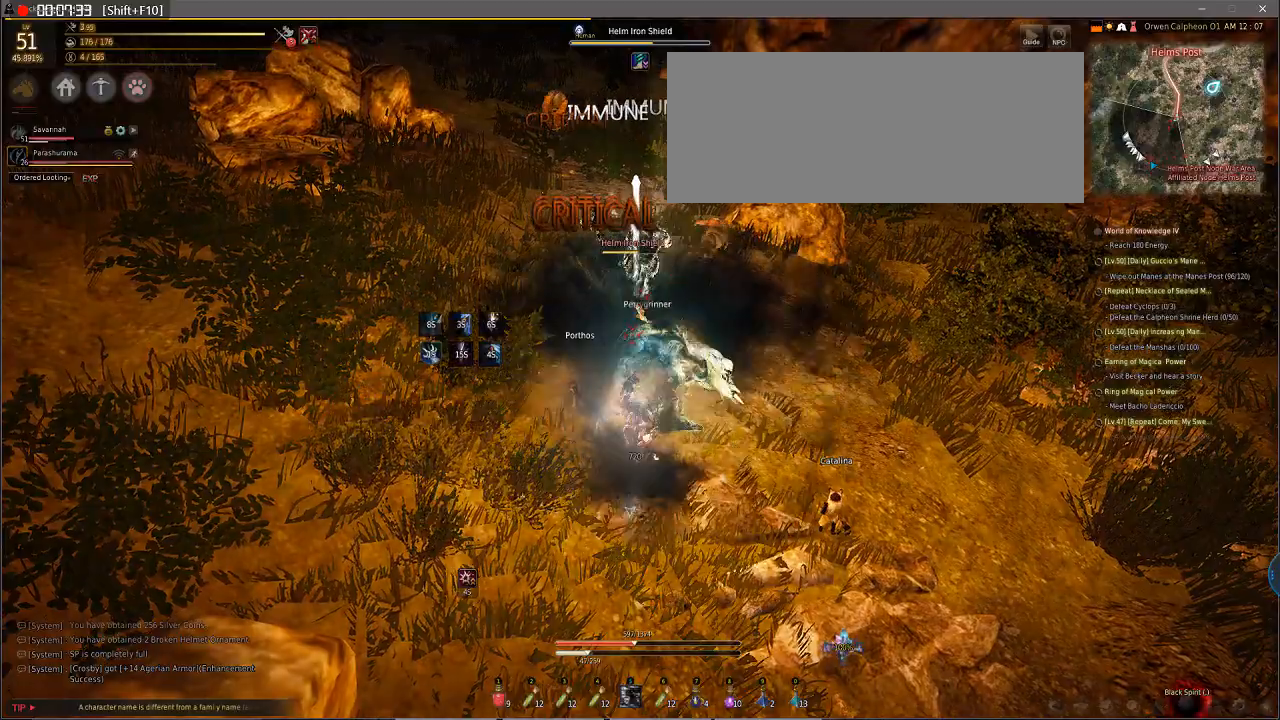
{"keys": [], "mouse": [], "events": []}
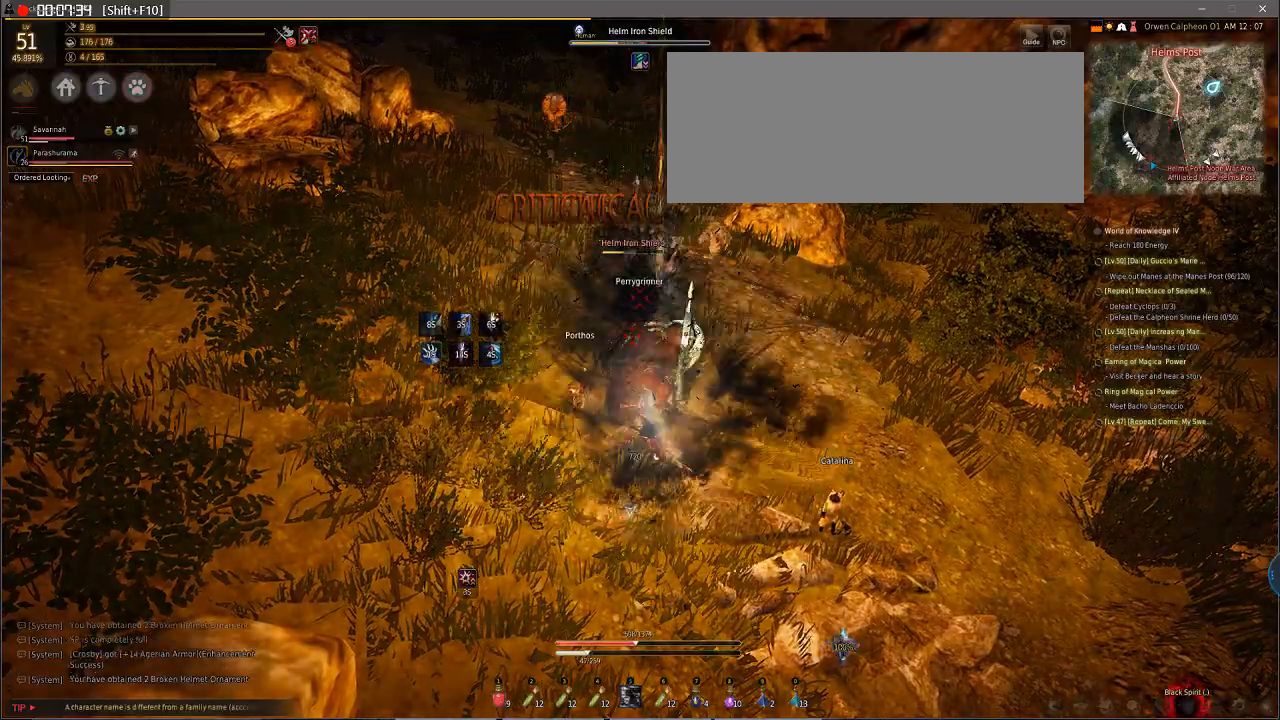
{"keys": ["s"], "mouse": ["right"], "events": [[68, "f", "down"], [68, "mouse_right", "down"], [68, "s", "down"], [68, "shift", "down"], [513, "f", "up"], [513, "shift", "up"]]}
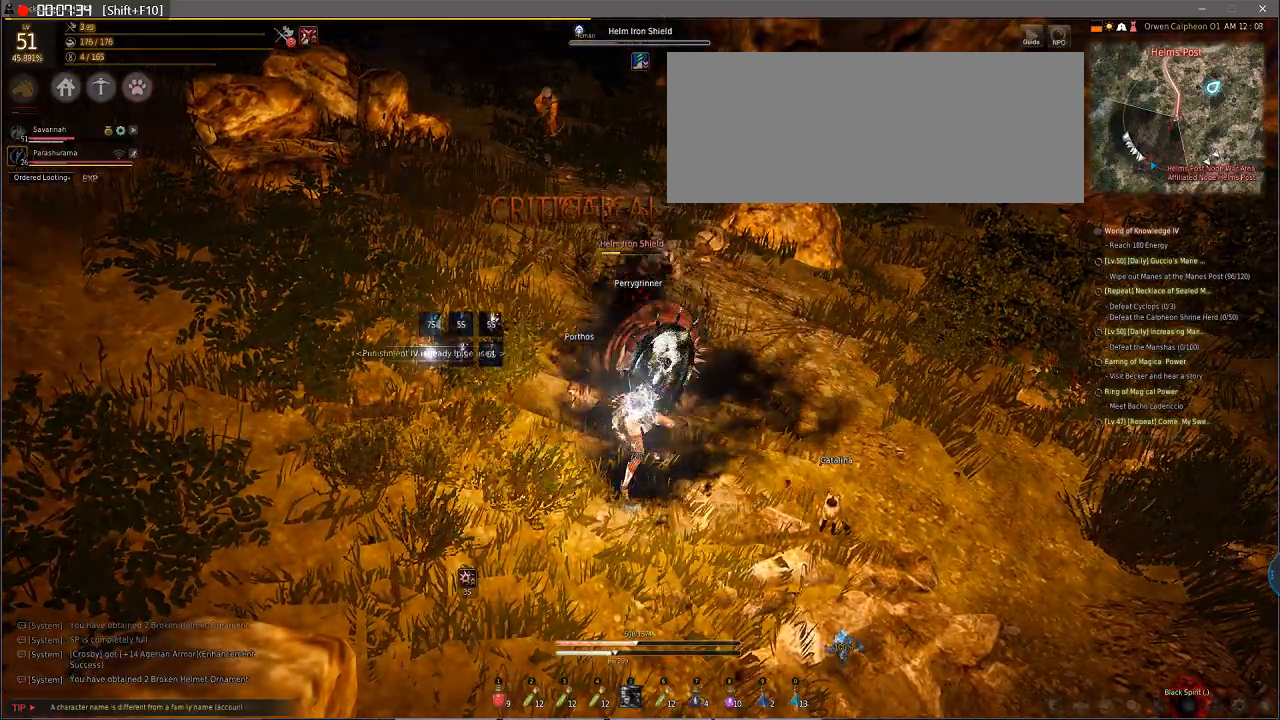
{"keys": ["s"], "mouse": ["right"], "events": []}
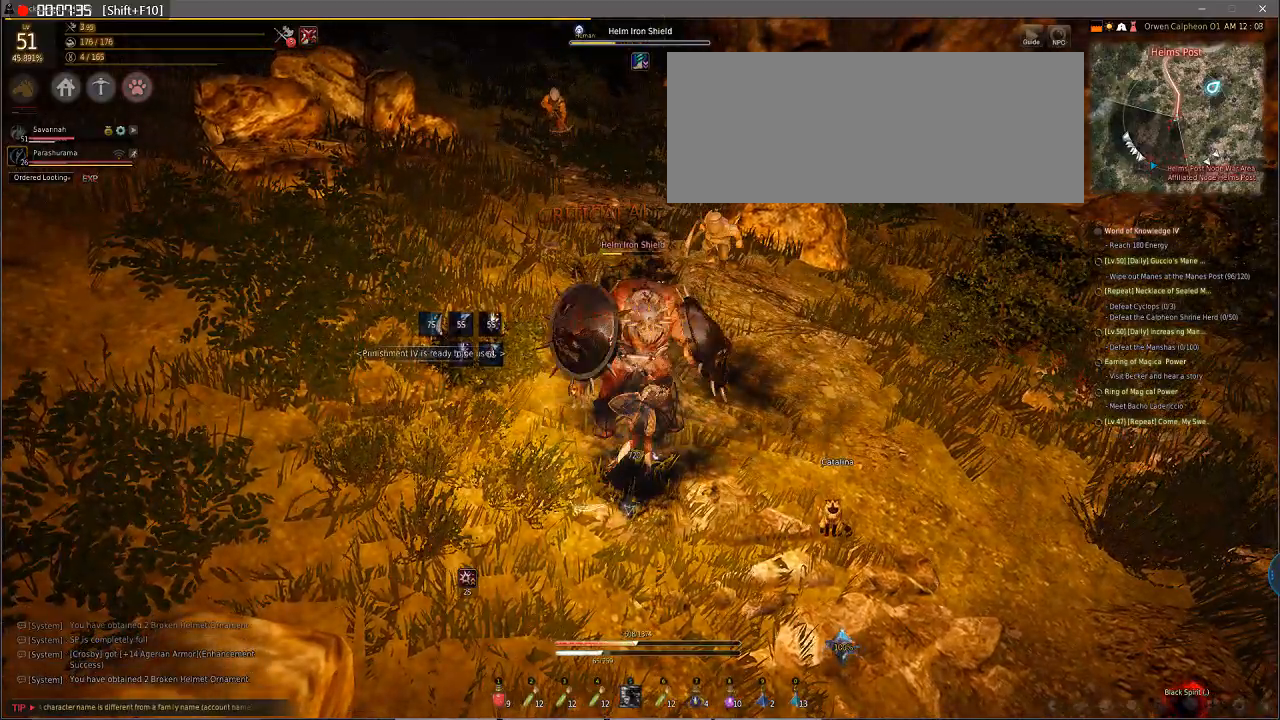
{"keys": ["s"], "mouse": ["right"], "events": [[342, "e", "down"], [444, "e", "up"]]}
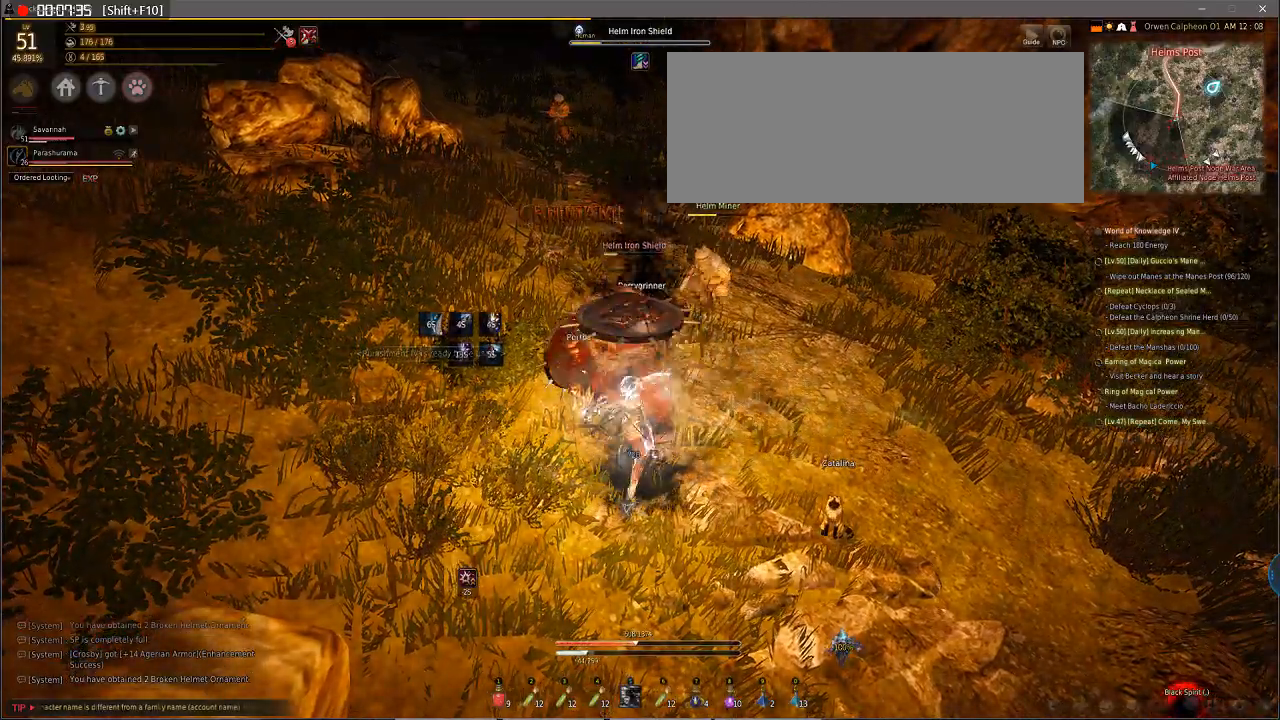
{"keys": ["d", "s"], "mouse": ["left", "right"], "events": [[376, "d", "down"], [376, "mouse_left", "down"]]}
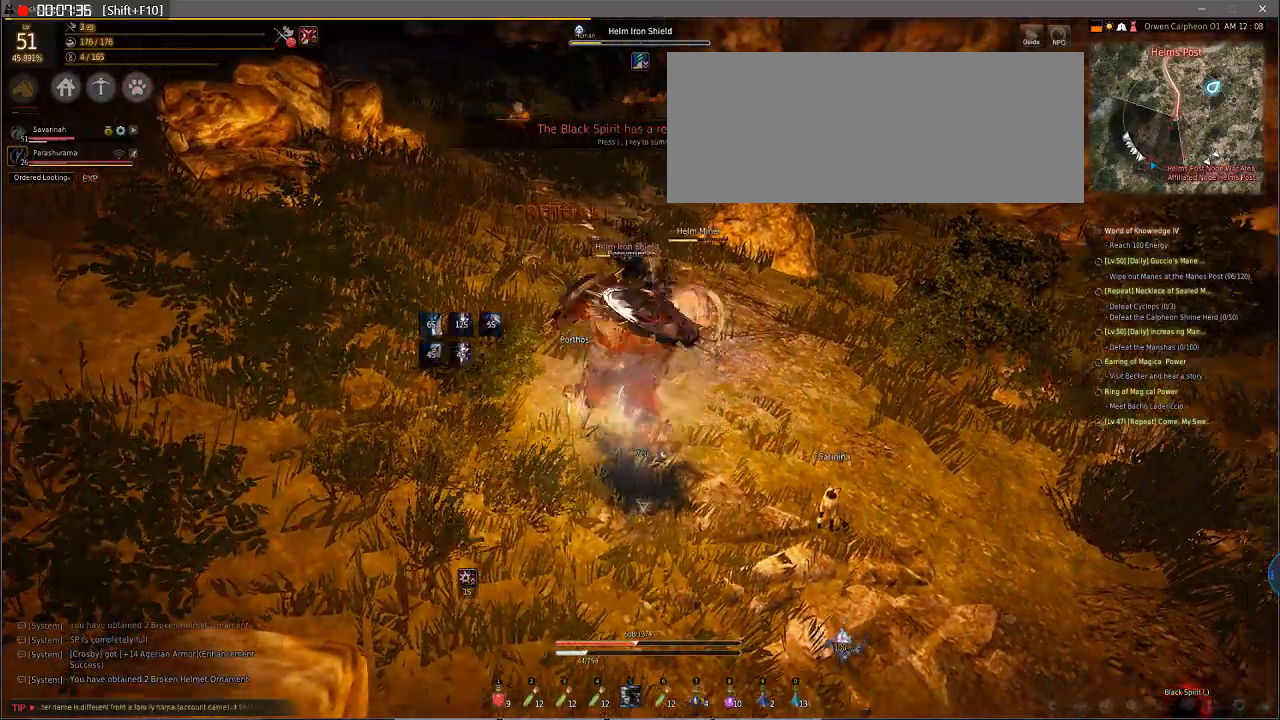
{"keys": ["d"], "mouse": ["left", "right"], "events": [[205, "mouse_left", "up"], [205, "mouse_right", "up"], [205, "s", "up"], [308, "mouse_left", "down"], [308, "mouse_right", "down"], [410, "mouse_right", "up"], [513, "mouse_right", "down"]]}
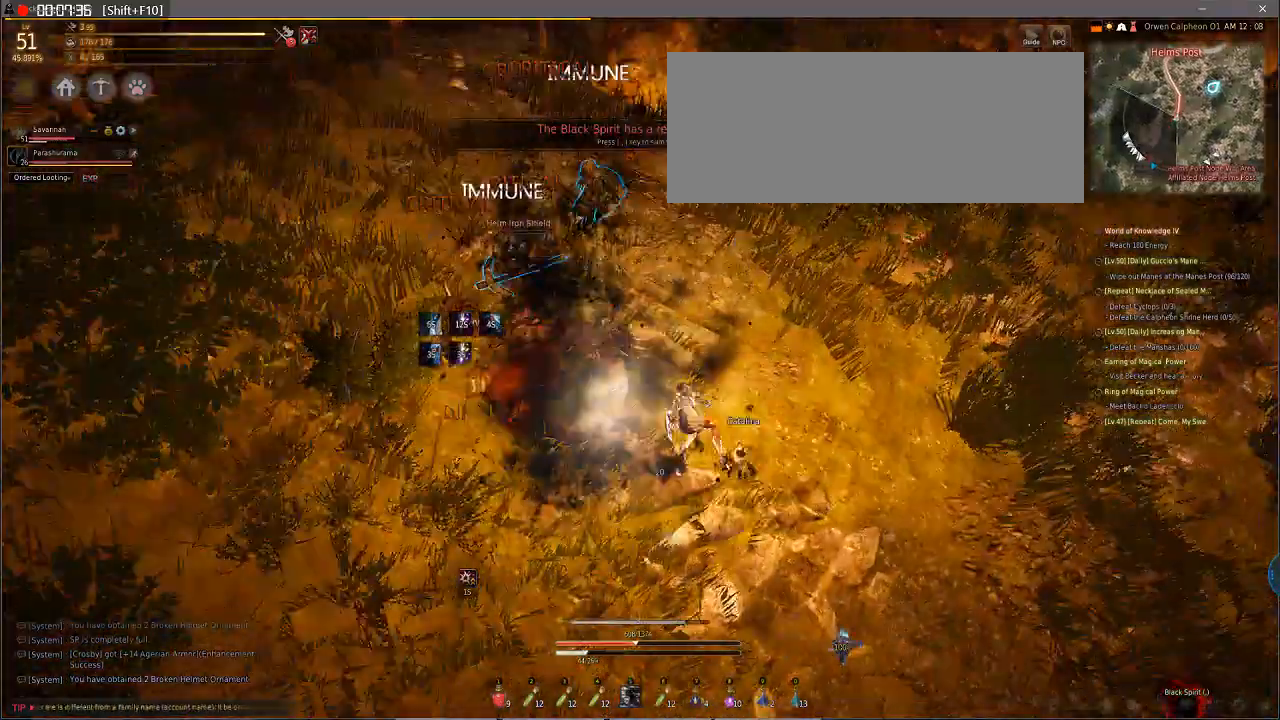
{"keys": ["d"], "mouse": ["left", "right"], "events": [[136, "mouse_right", "up"], [239, "mouse_right", "down"]]}
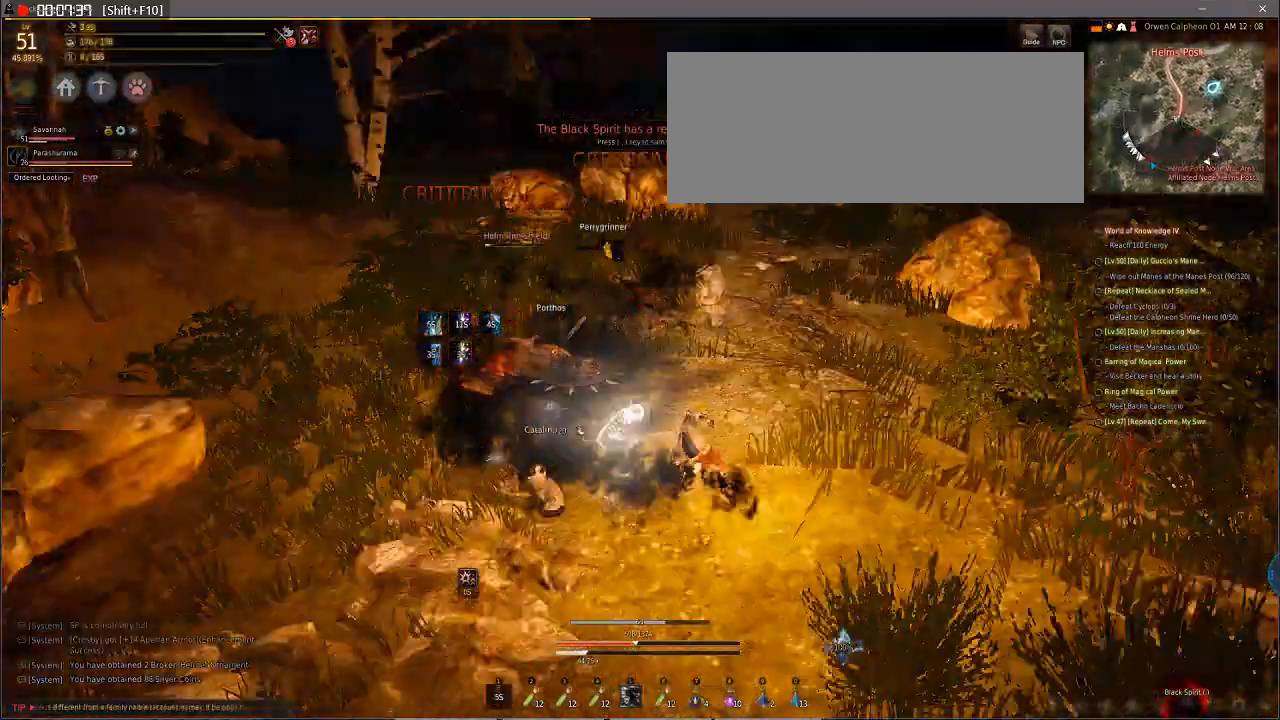
{"keys": ["e", "q", "s"], "mouse": ["left"], "events": [[34, "d", "up"], [137, "e", "down"], [137, "mouse_left", "up"], [137, "mouse_right", "up"], [137, "q", "down"], [137, "s", "down"], [205, "mouse_left", "down"]]}
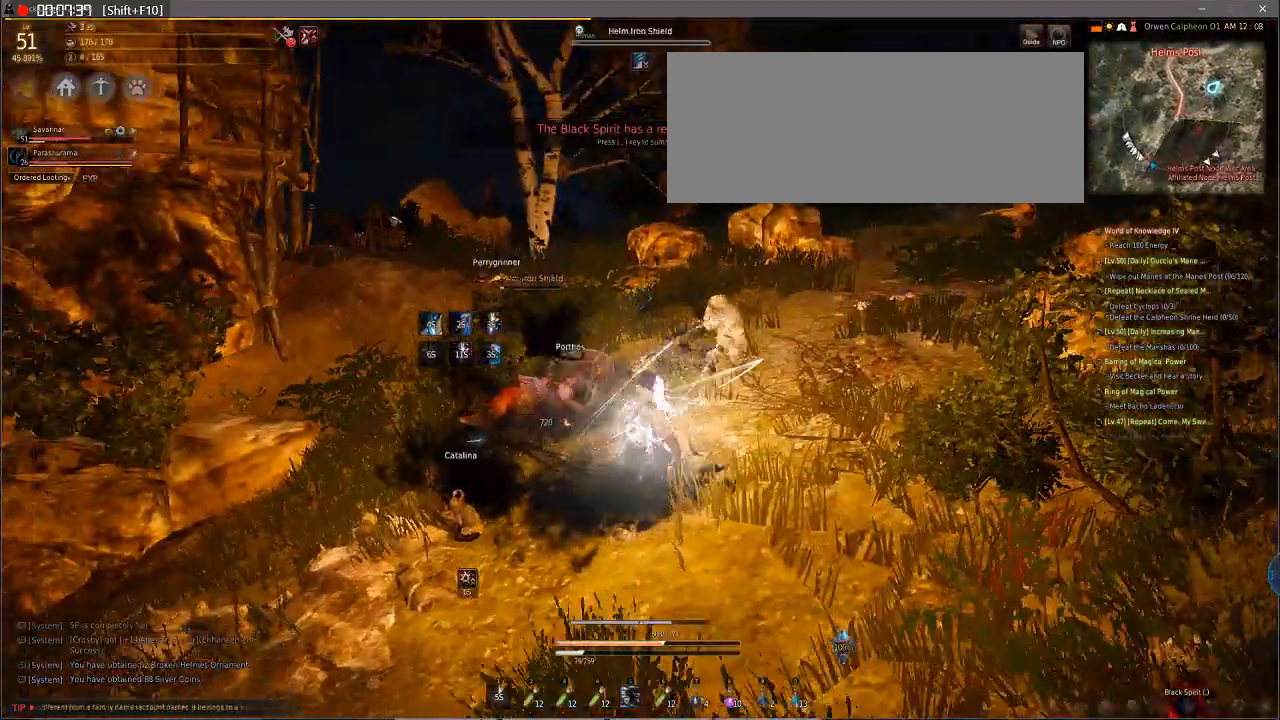
{"keys": ["e", "q", "s"], "mouse": ["left"], "events": []}
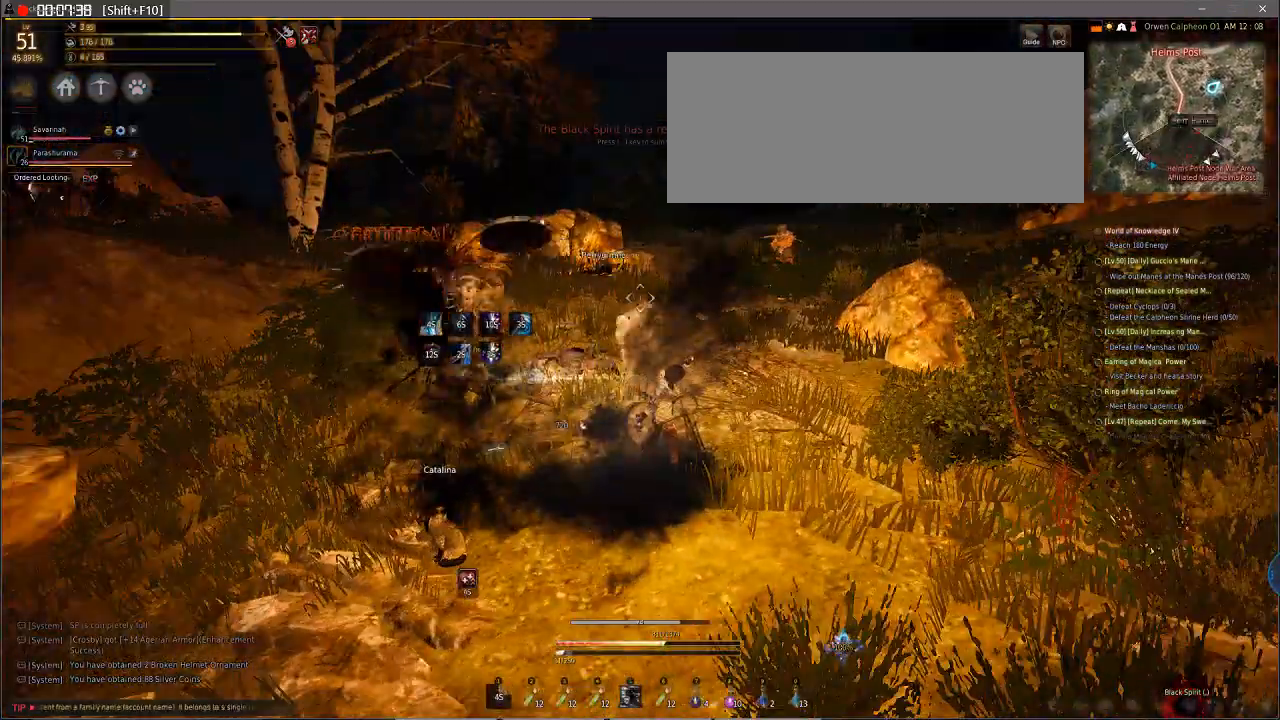
{"keys": ["e", "q", "s"], "mouse": ["left"], "events": []}
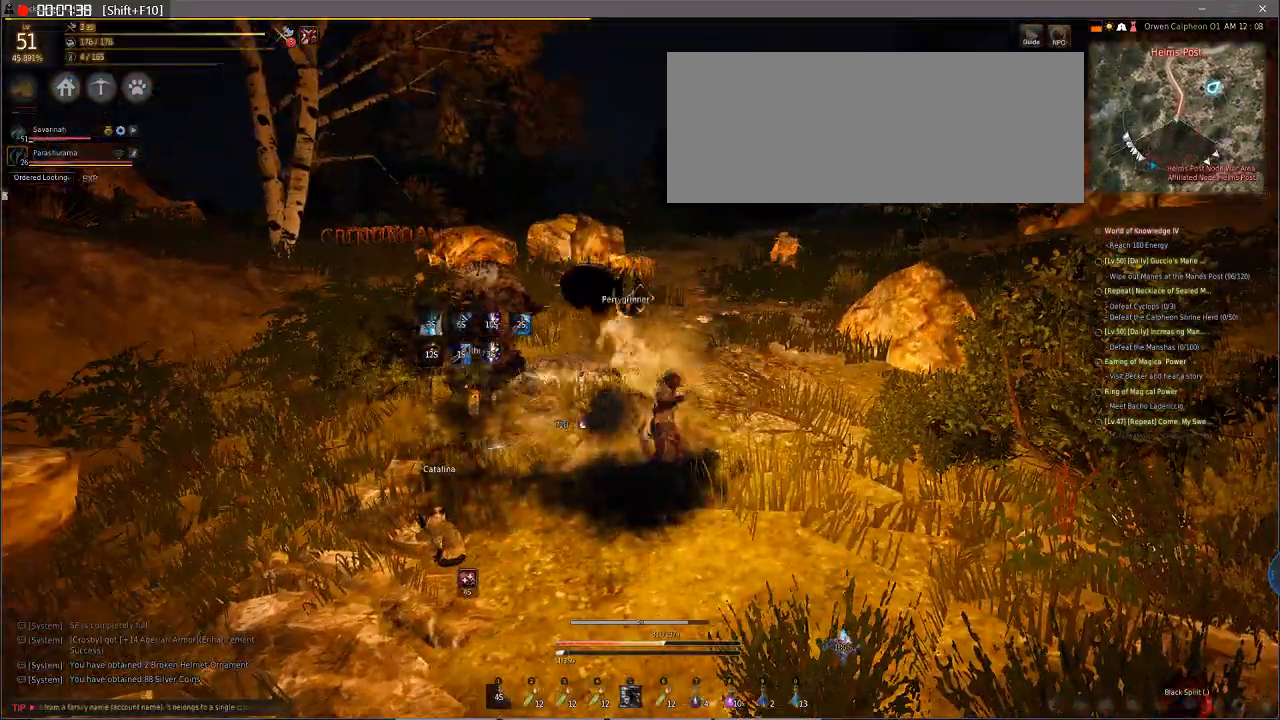
{"keys": [], "mouse": [], "events": [[239, "mouse_left", "up"], [239, "q", "up"], [239, "s", "up"], [342, "e", "up"]]}
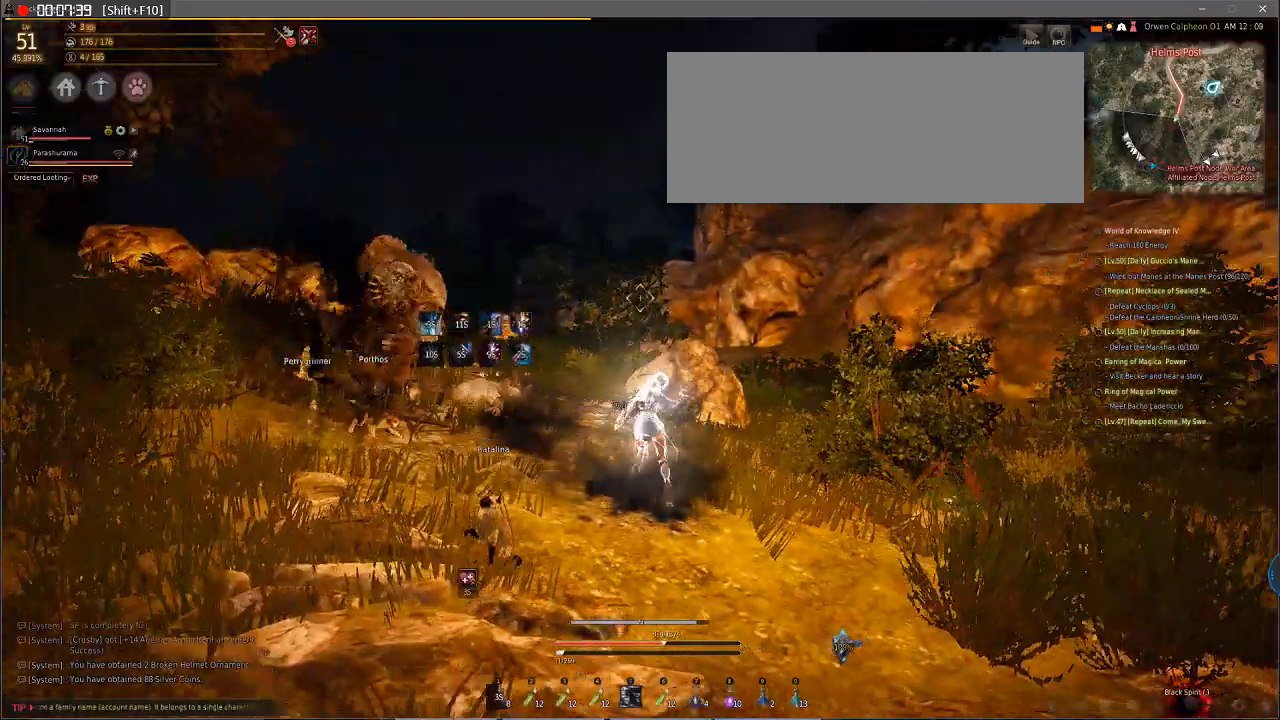
{"keys": ["f", "w"], "mouse": [], "events": [[68, "mouse_left", "down"], [136, "mouse_left", "up"], [478, "f", "down"], [478, "w", "down"]]}
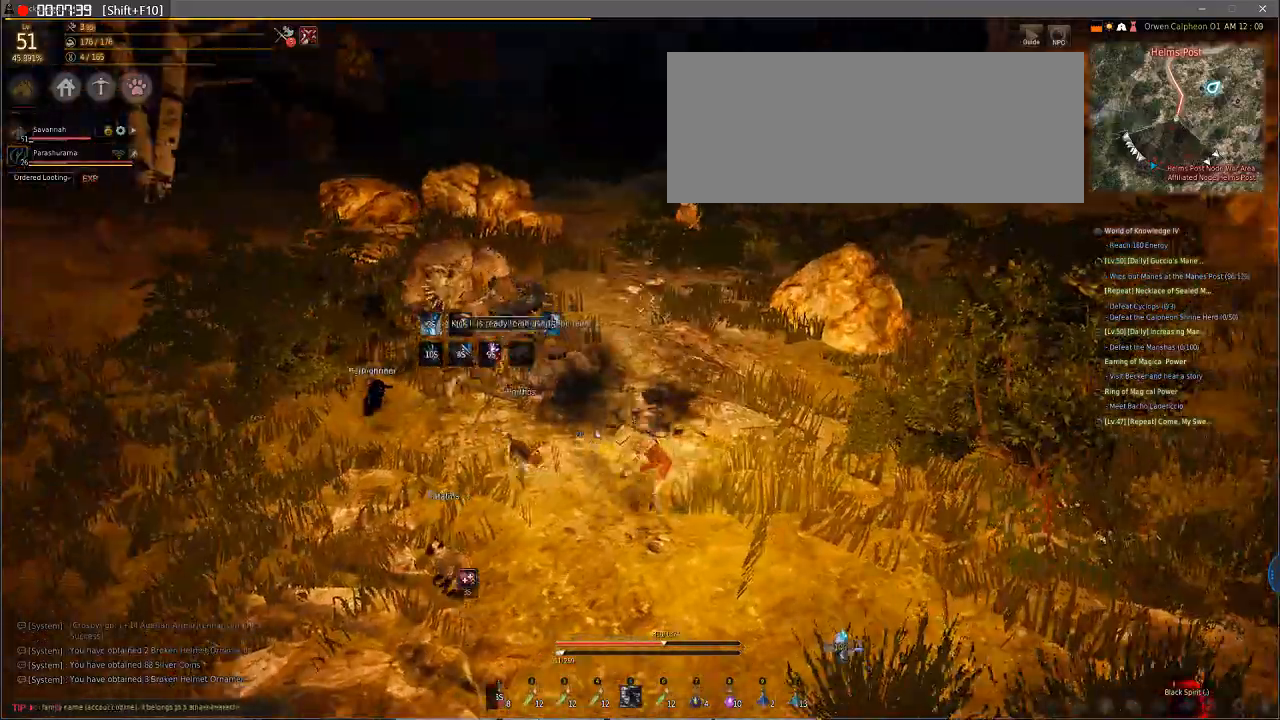
{"keys": ["e", "q", "s"], "mouse": [], "events": [[171, "f", "up"], [171, "w", "up"], [479, "e", "down"], [479, "q", "down"], [479, "s", "down"]]}
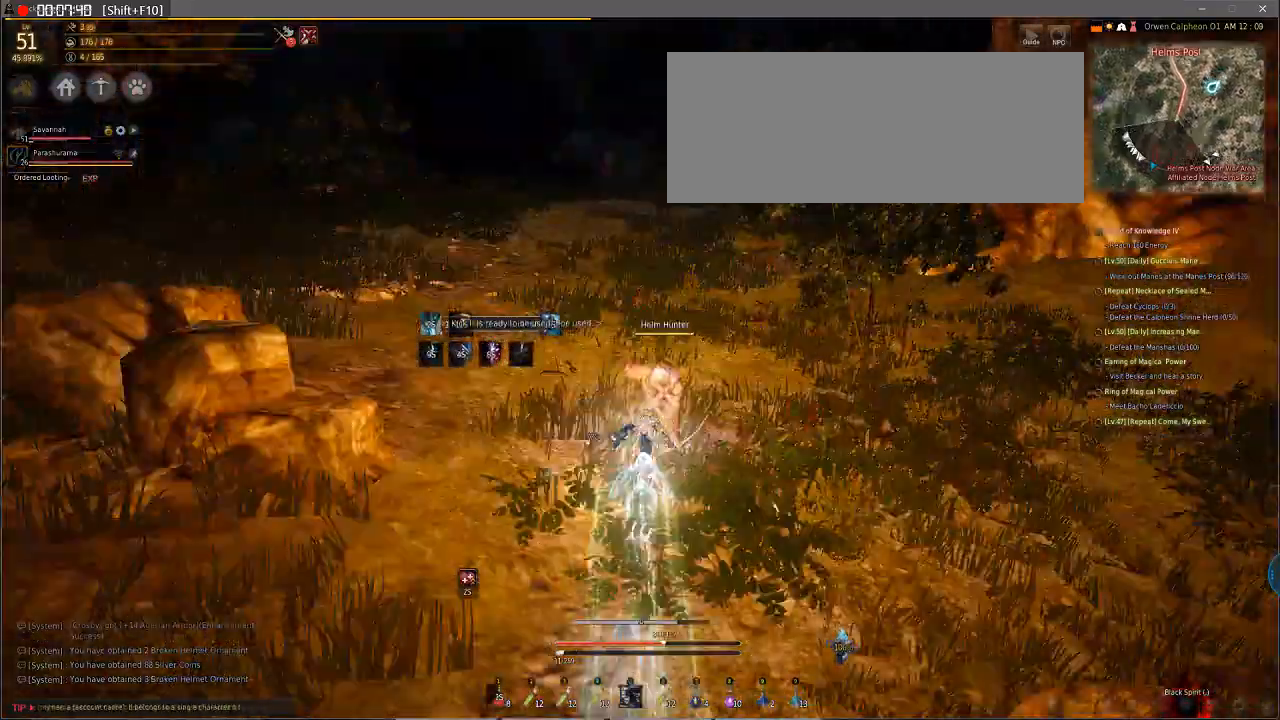
{"keys": ["e", "q", "s"], "mouse": ["left"], "events": [[273, "mouse_left", "down"]]}
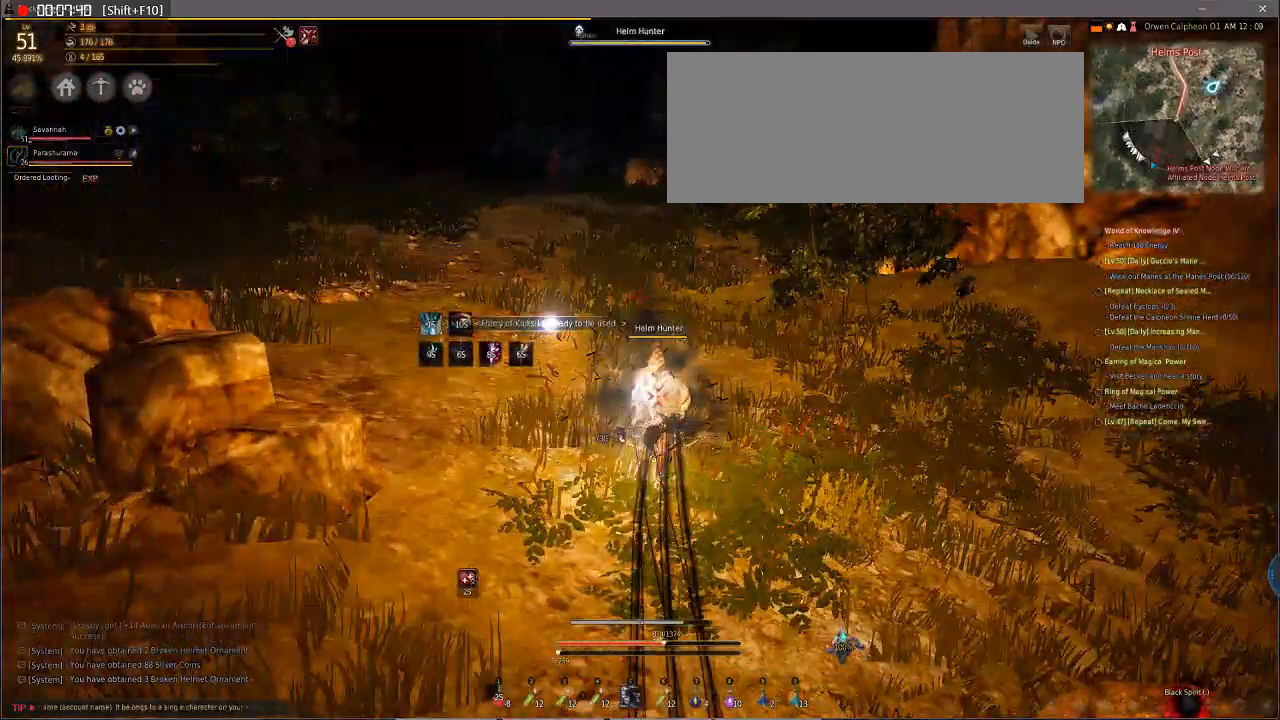
{"keys": ["e", "q", "s"], "mouse": ["left"], "events": [[342, "mouse_left", "up"], [444, "mouse_left", "down"]]}
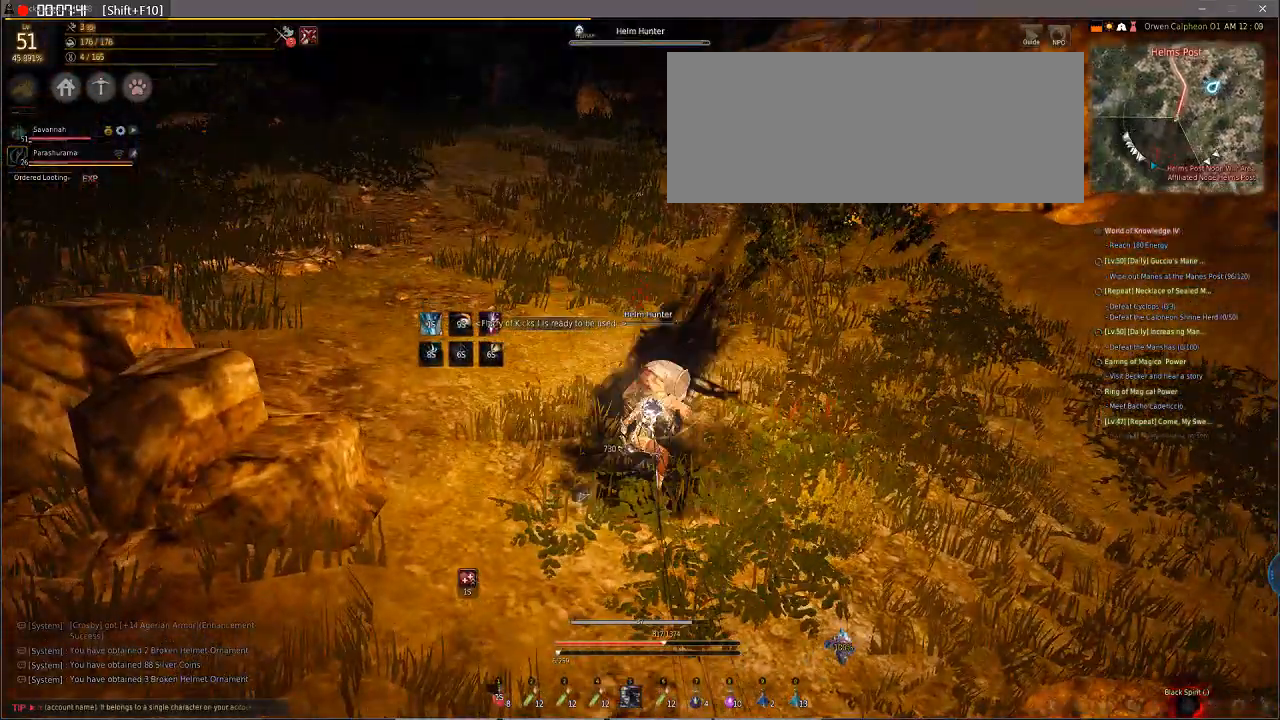
{"keys": ["e", "q", "s"], "mouse": ["left"], "events": []}
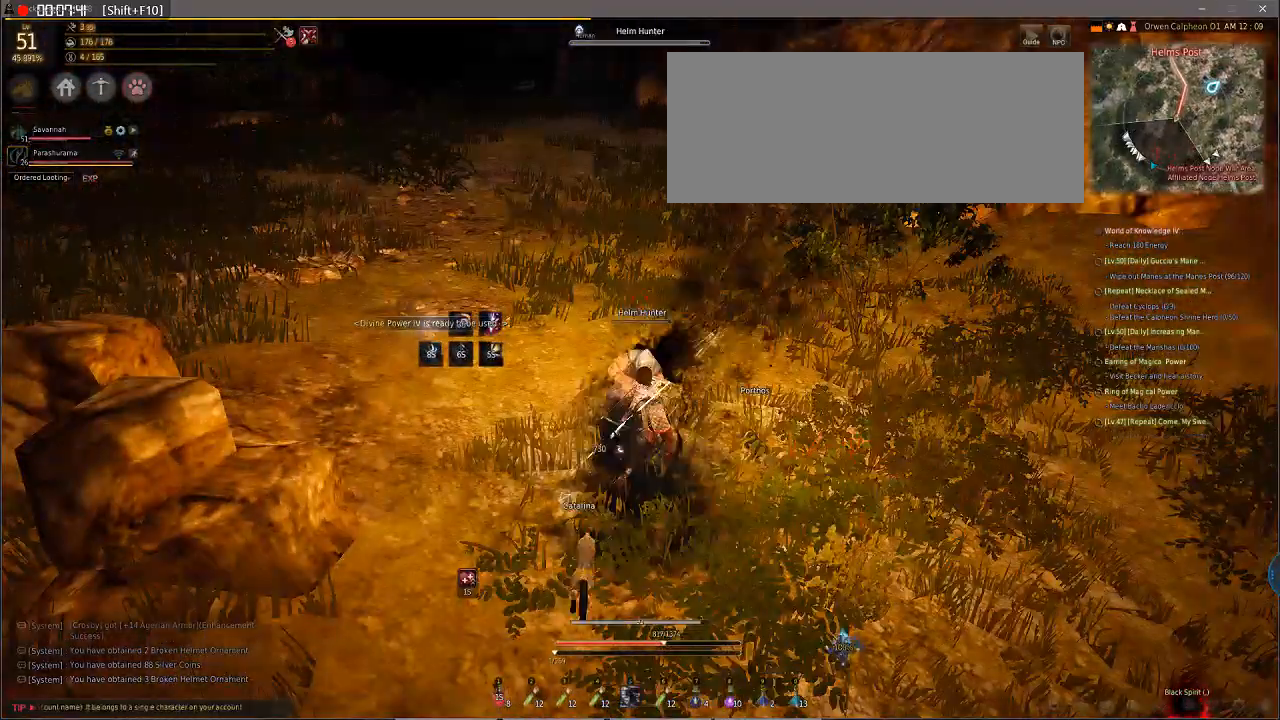
{"keys": ["f", "s", "shift"], "mouse": ["right"], "events": [[68, "mouse_left", "up"], [171, "f", "down"], [171, "shift", "down"], [239, "q", "up"], [239, "s", "up"], [273, "e", "up"], [410, "mouse_right", "down"], [410, "s", "down"]]}